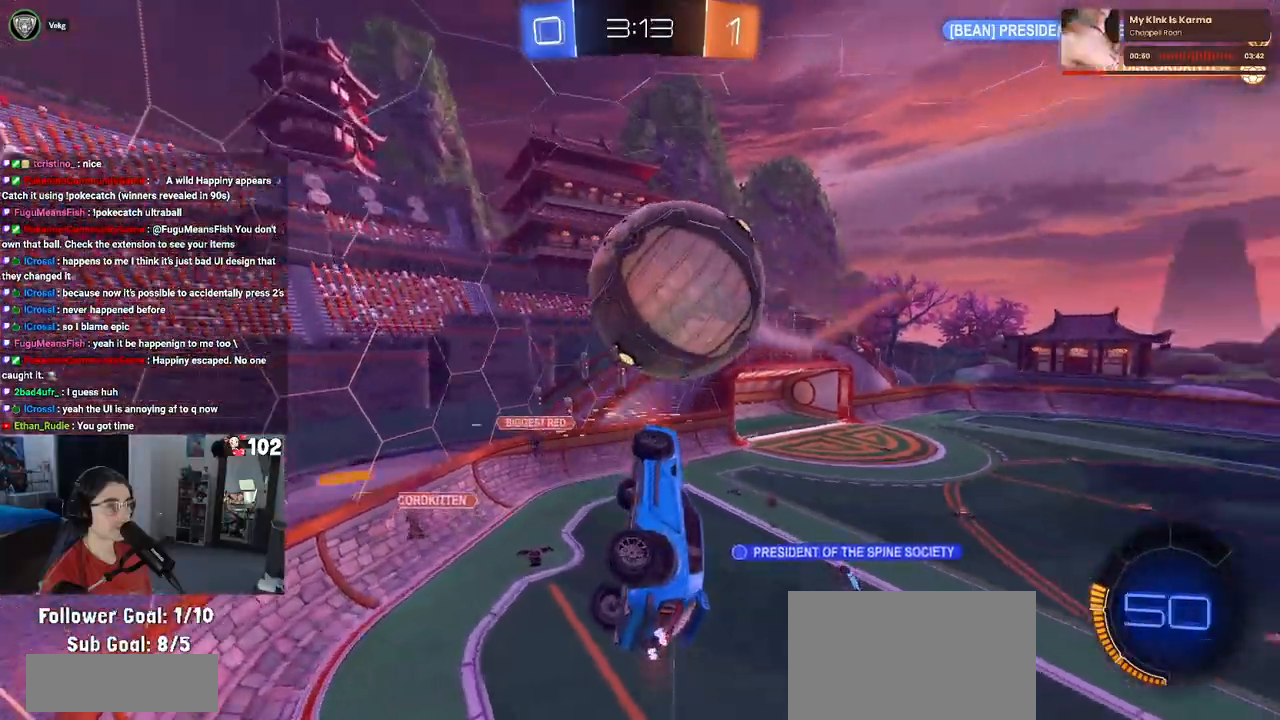
Gameplay with a controller (PlayStation layout); each line is a JSON object with the inputs held at the frame after it. "events" lists button and stick changes between this image and that frame as [ms after this image, input, new state], when the widget could be followed in between.
{"buttons": ["R2"], "left_stick": "right", "right_stick": "center", "events": [[83, "left_stick", "up-left"], [367, "SQUARE", "up"], [367, "left_stick", "up-right"], [433, "left_stick", "right"]]}
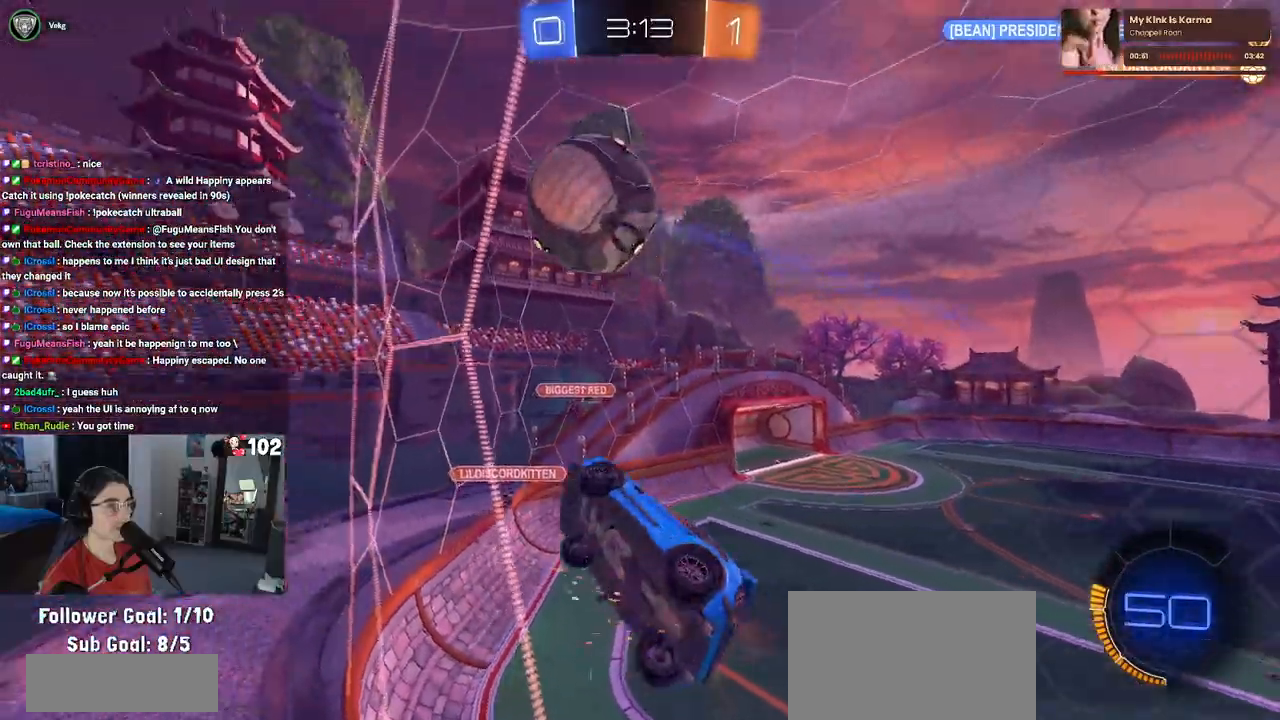
{"buttons": ["L1", "R2"], "left_stick": "down-right", "right_stick": "center", "events": [[50, "left_stick", "center"], [133, "left_stick", "left"], [283, "CROSS", "down"], [350, "left_stick", "down"], [450, "L1", "down"], [483, "left_stick", "down-right"], [500, "CROSS", "up"]]}
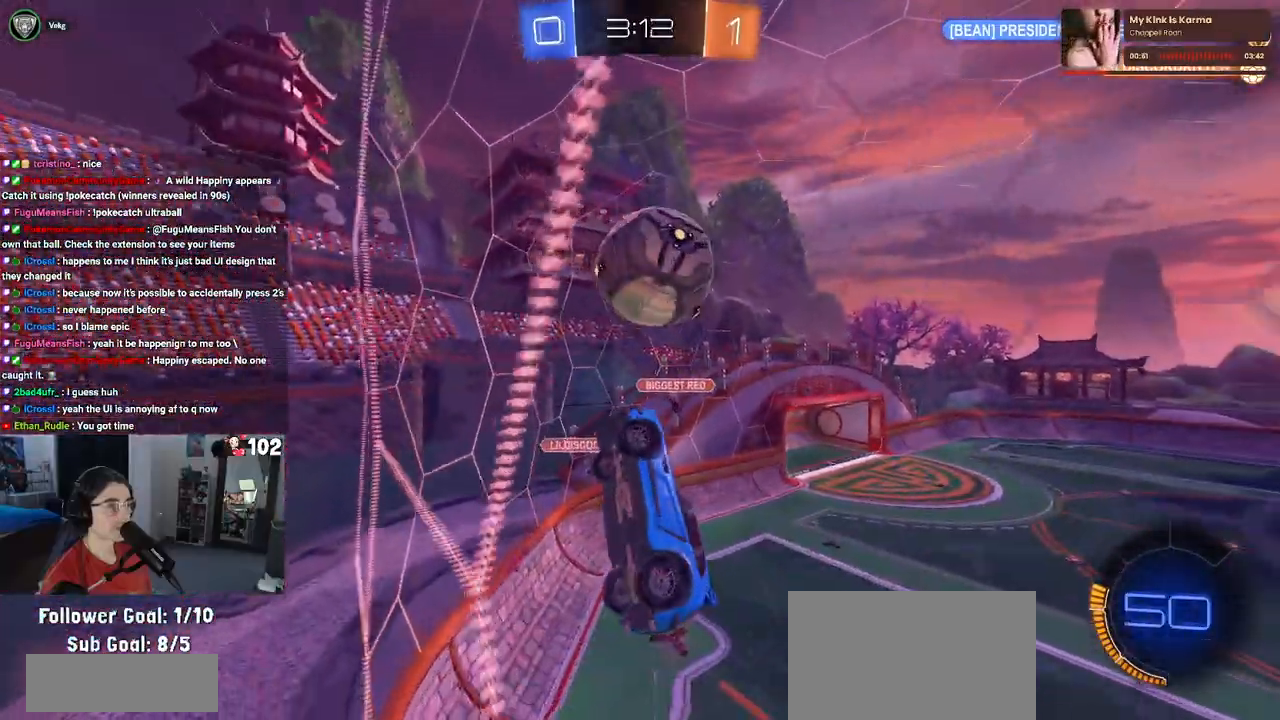
{"buttons": ["L1"], "left_stick": "up-right", "right_stick": "center", "events": [[117, "L1", "up"], [250, "left_stick", "up"], [350, "L1", "down"], [367, "R2", "up"], [417, "left_stick", "up-right"]]}
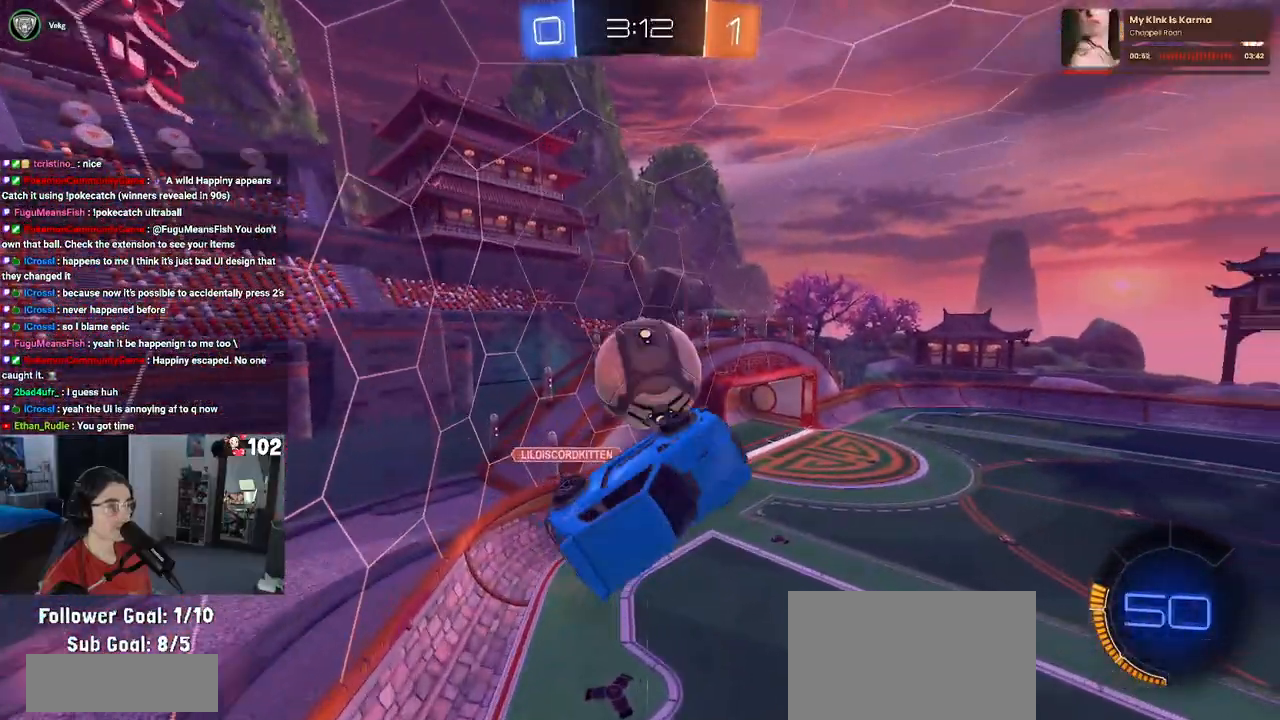
{"buttons": ["L1", "R1"], "left_stick": "down-right", "right_stick": "center", "events": [[67, "left_stick", "up-left"], [183, "left_stick", "left"], [367, "left_stick", "down"], [417, "left_stick", "down-right"], [467, "R1", "down"]]}
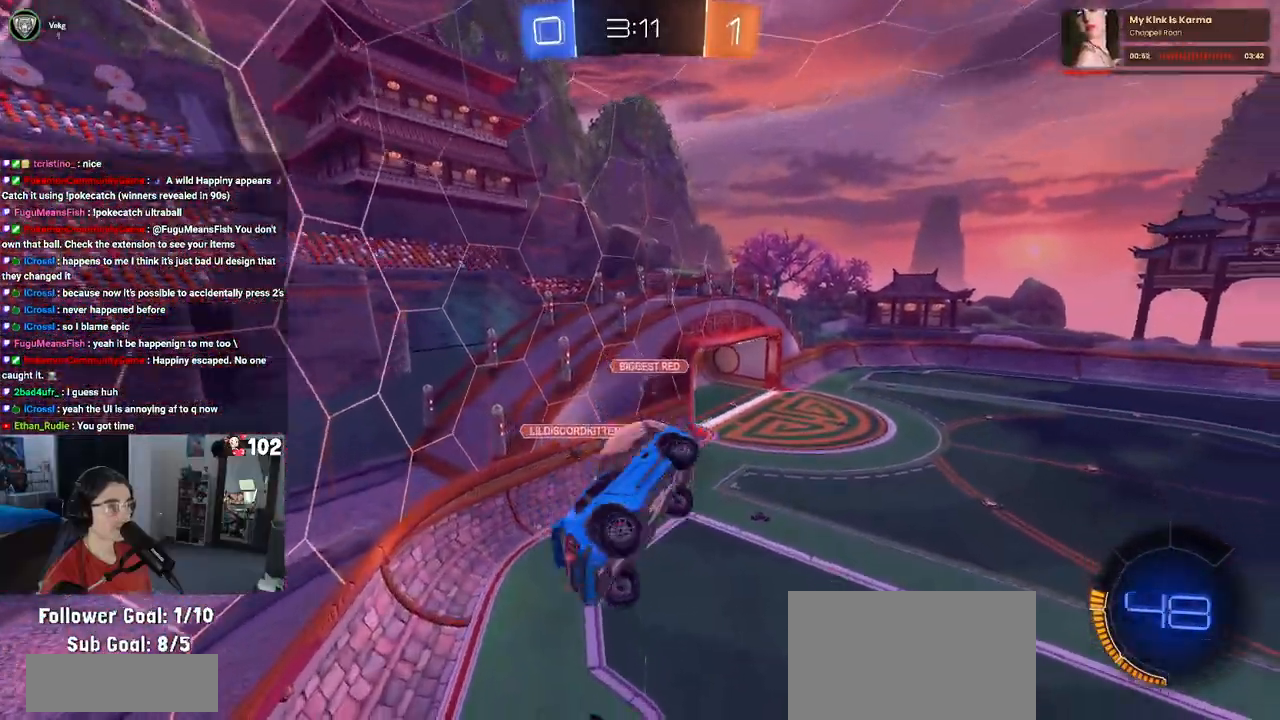
{"buttons": ["L1", "R1"], "left_stick": "right", "right_stick": "center", "events": [[183, "left_stick", "center"], [233, "R1", "up"], [267, "left_stick", "right"], [450, "R1", "down"]]}
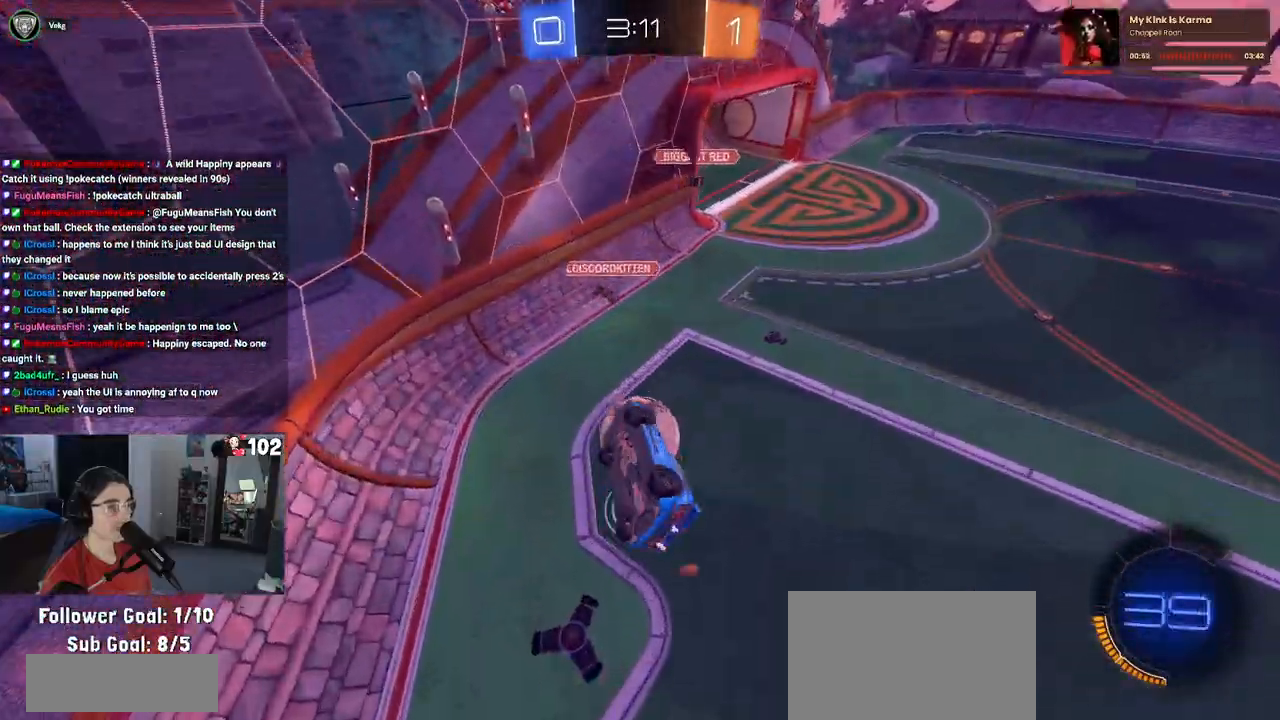
{"buttons": [], "left_stick": "left", "right_stick": "center", "events": [[83, "R1", "up"], [83, "left_stick", "up-right"], [183, "R1", "down"], [217, "left_stick", "center"], [233, "L1", "up"], [267, "left_stick", "down"], [333, "R1", "up"], [333, "left_stick", "center"], [450, "left_stick", "left"]]}
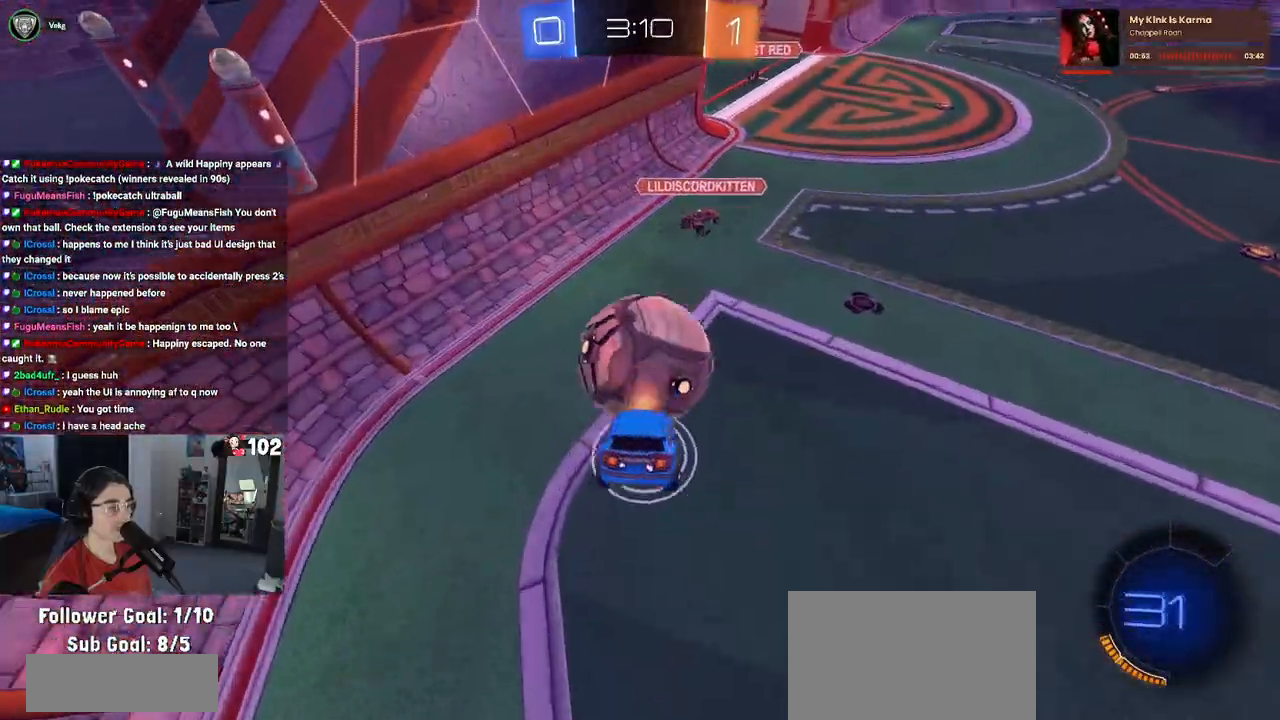
{"buttons": ["TRIANGLE", "R1", "R2"], "left_stick": "right", "right_stick": "center", "events": [[100, "R1", "down"], [150, "left_stick", "center"], [333, "left_stick", "right"], [417, "R2", "down"], [450, "TRIANGLE", "down"]]}
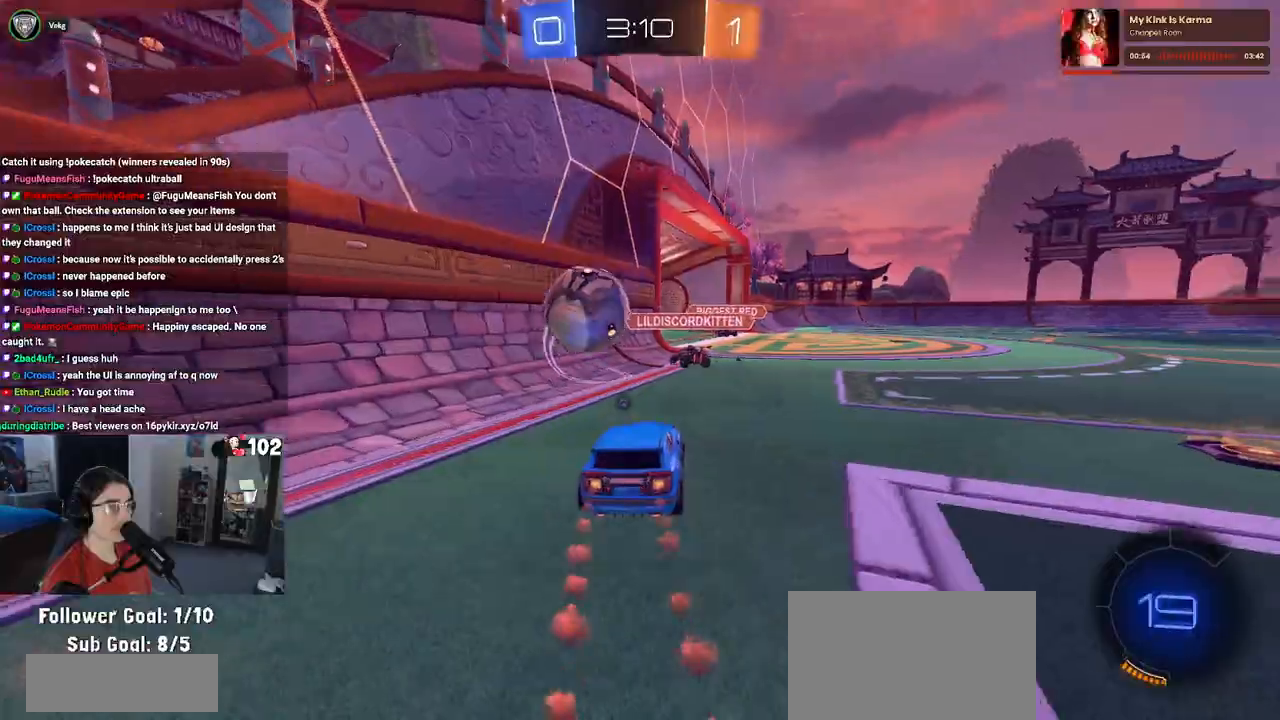
{"buttons": ["R1", "R2"], "left_stick": "center", "right_stick": "center", "events": [[50, "TRIANGLE", "up"], [50, "left_stick", "center"]]}
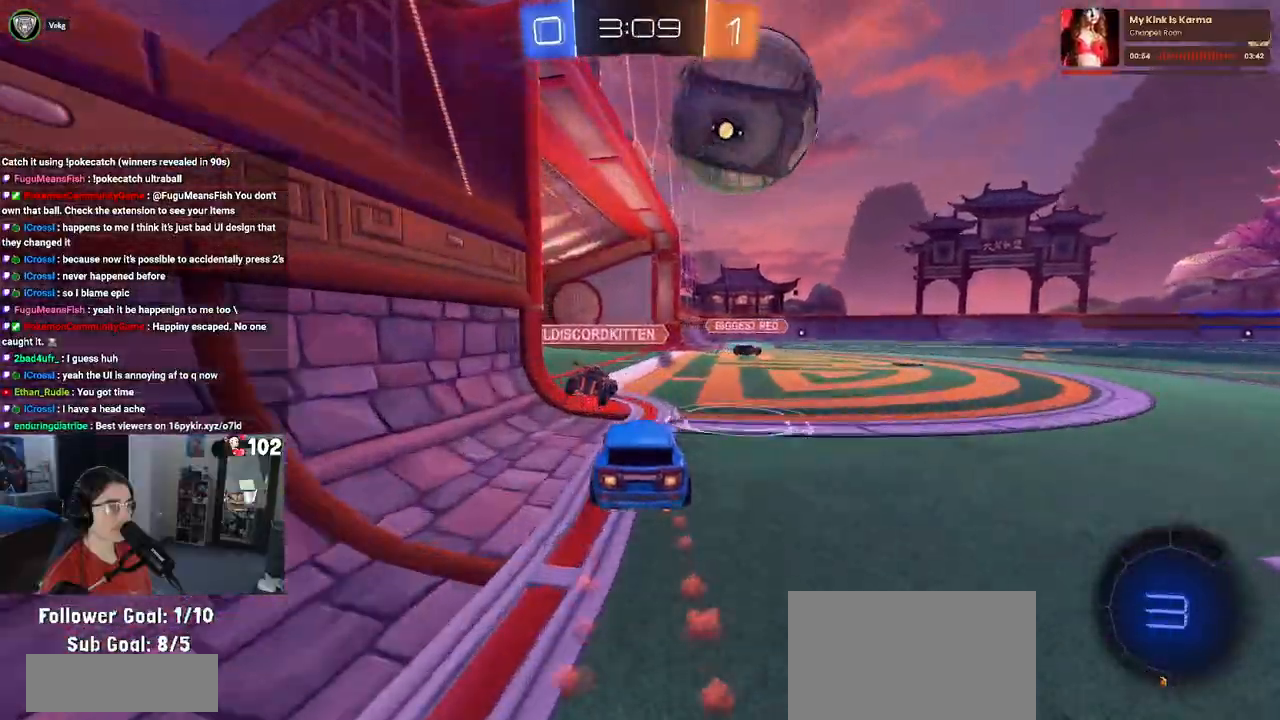
{"buttons": ["TRIANGLE", "R2"], "left_stick": "center", "right_stick": "center", "events": [[33, "CROSS", "down"], [100, "left_stick", "right"], [133, "CROSS", "up"], [183, "CROSS", "down"], [333, "CROSS", "up"], [400, "TRIANGLE", "down"], [417, "R2", "up"], [467, "R1", "up"], [483, "R2", "down"], [483, "left_stick", "center"]]}
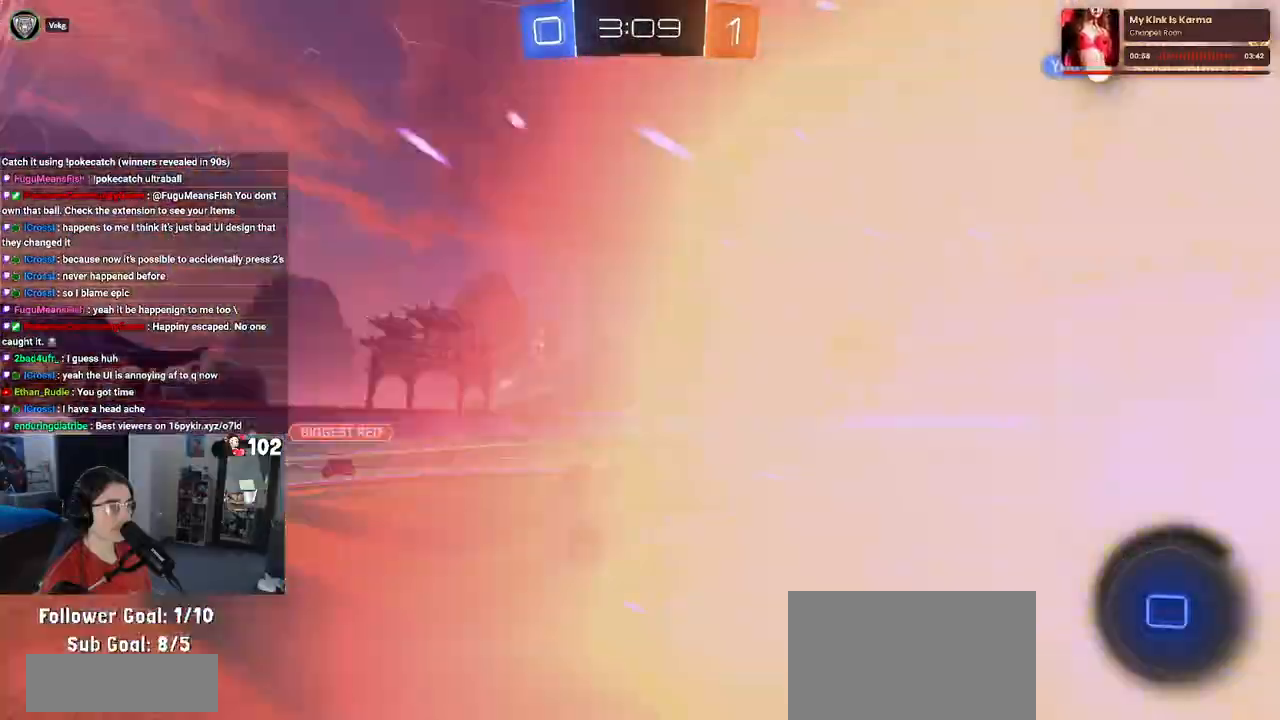
{"buttons": ["R2"], "left_stick": "center", "right_stick": "center", "events": [[17, "TRIANGLE", "up"]]}
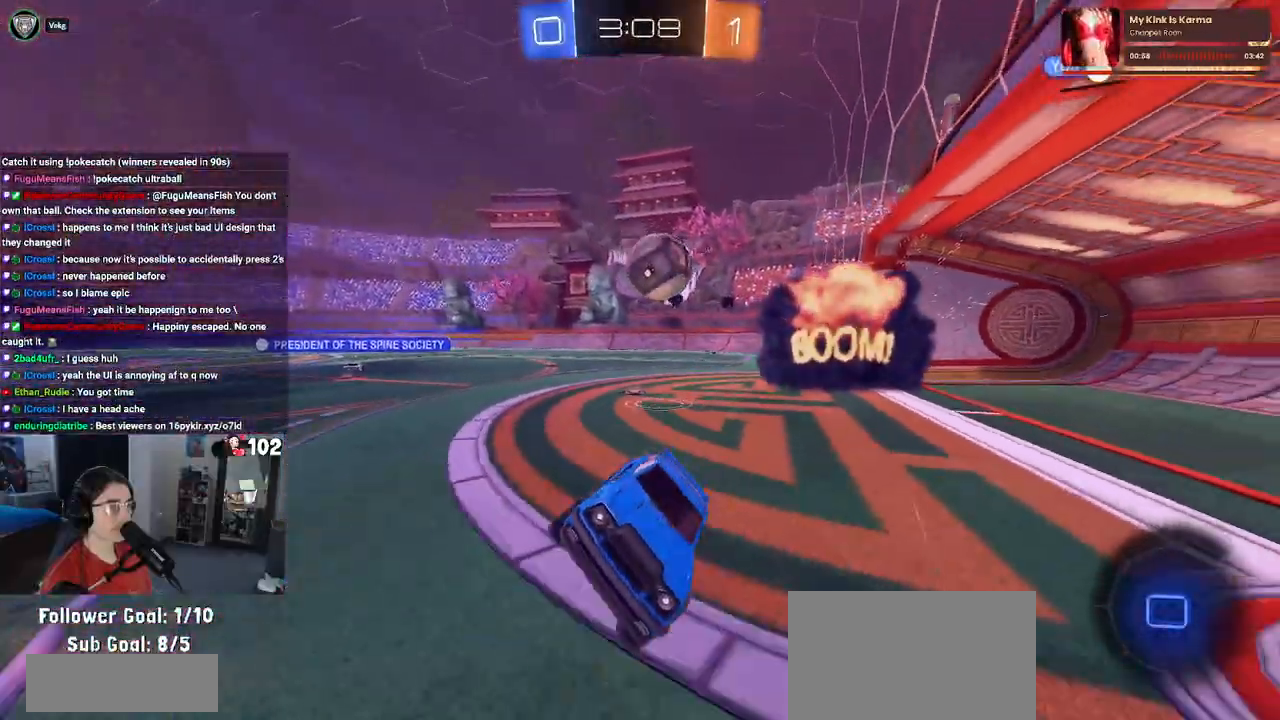
{"buttons": ["R2"], "left_stick": "center", "right_stick": "center", "events": []}
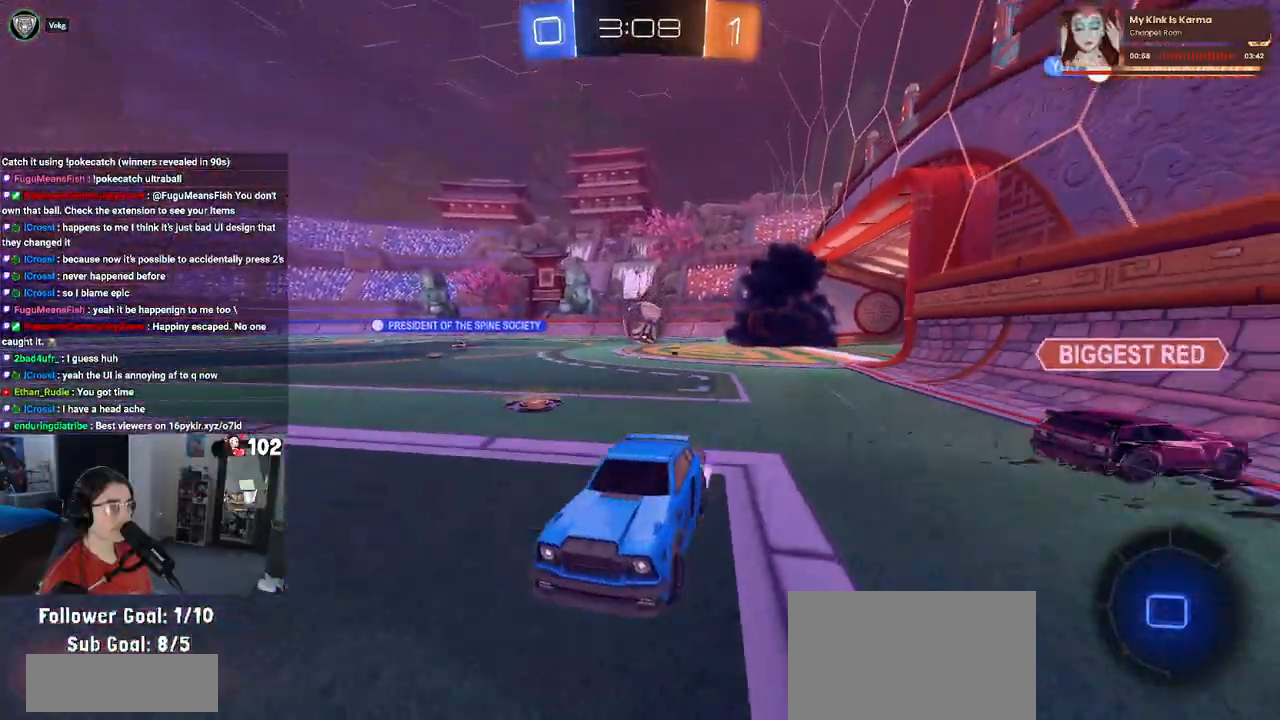
{"buttons": ["SQUARE", "R2"], "left_stick": "right", "right_stick": "center", "events": [[83, "left_stick", "right"], [267, "left_stick", "center"], [417, "left_stick", "right"], [450, "SQUARE", "down"]]}
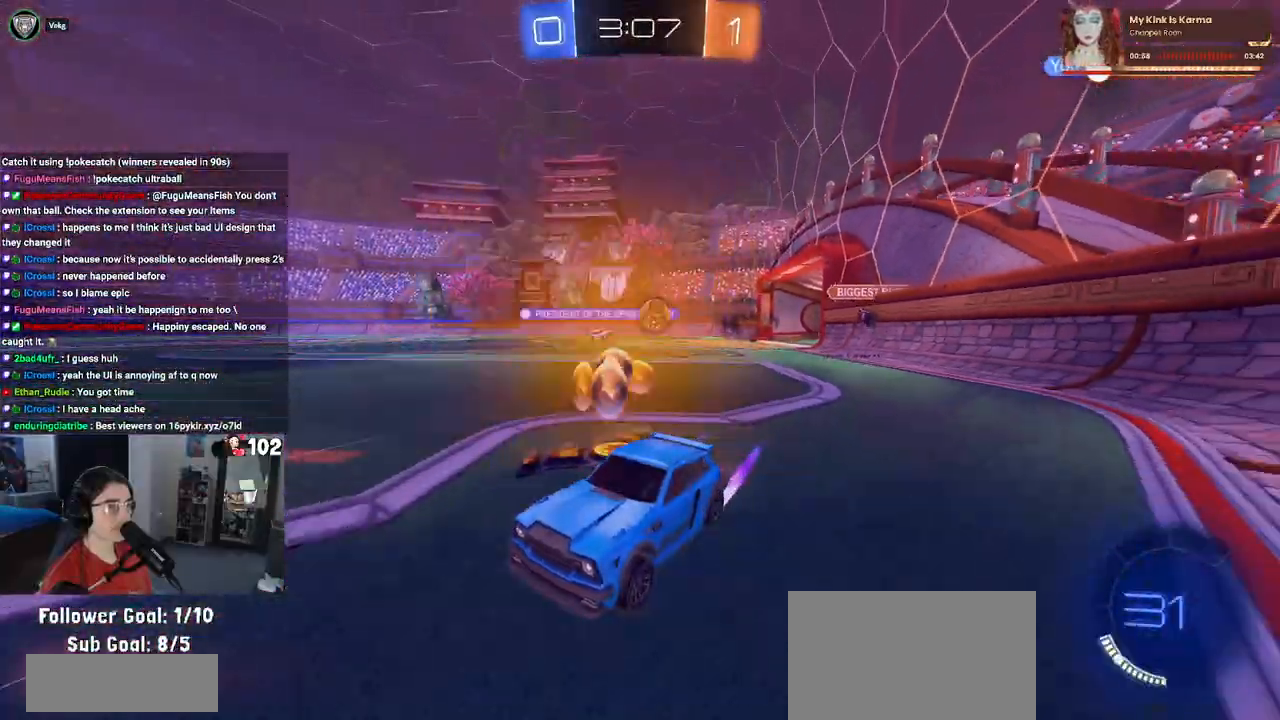
{"buttons": ["R1", "R2"], "left_stick": "right", "right_stick": "center", "events": [[67, "SQUARE", "up"], [250, "R1", "down"]]}
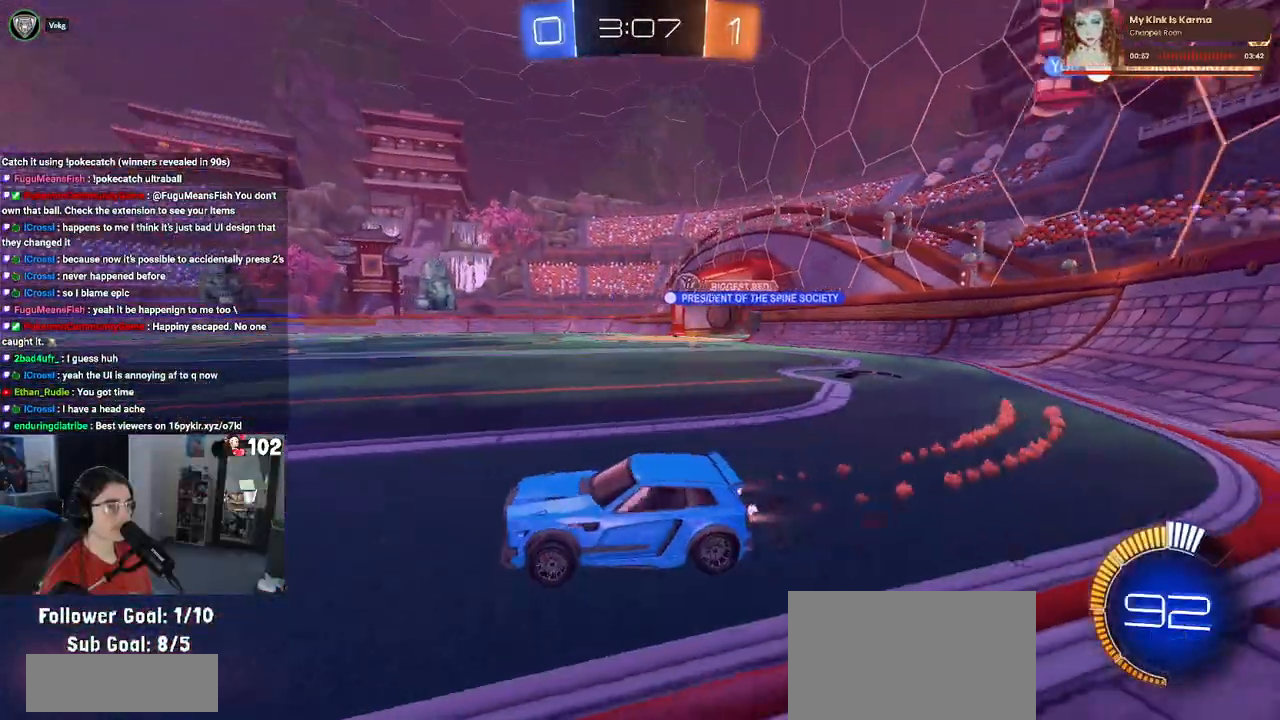
{"buttons": ["R2"], "left_stick": "right", "right_stick": "center", "events": [[483, "R1", "up"]]}
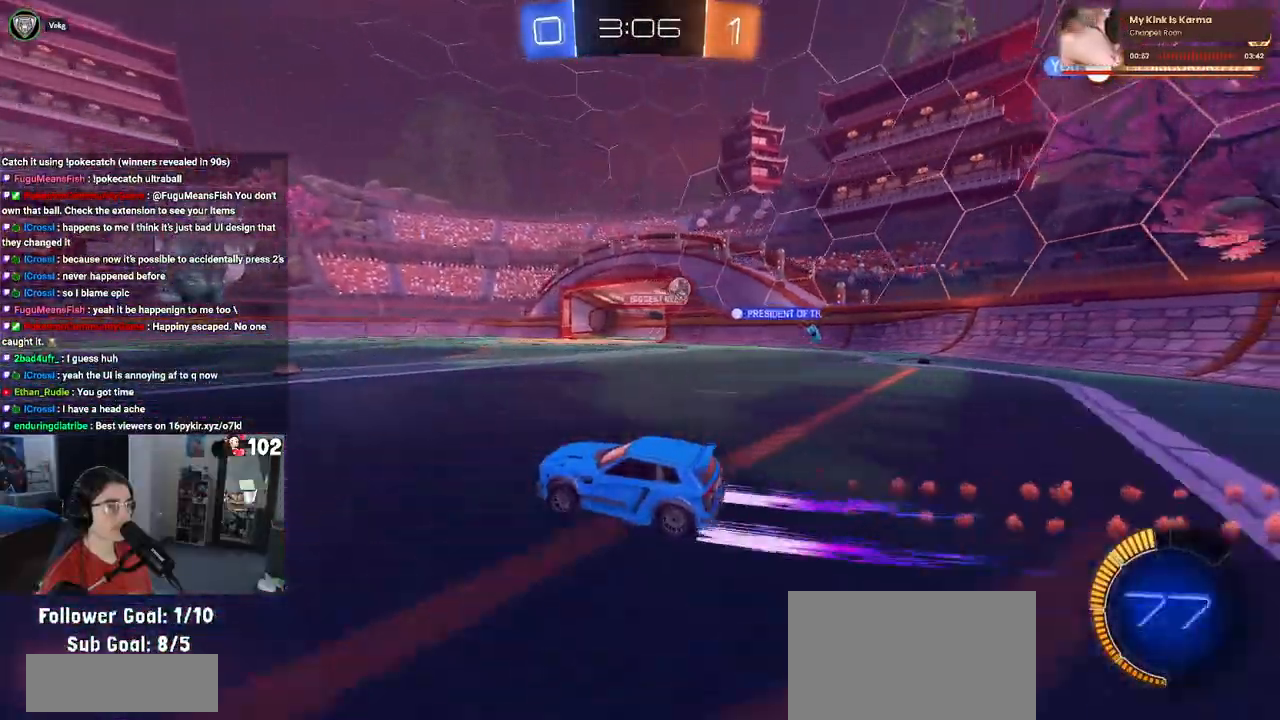
{"buttons": ["R2"], "left_stick": "center", "right_stick": "center", "events": [[150, "SQUARE", "down"], [233, "SQUARE", "up"], [483, "left_stick", "center"]]}
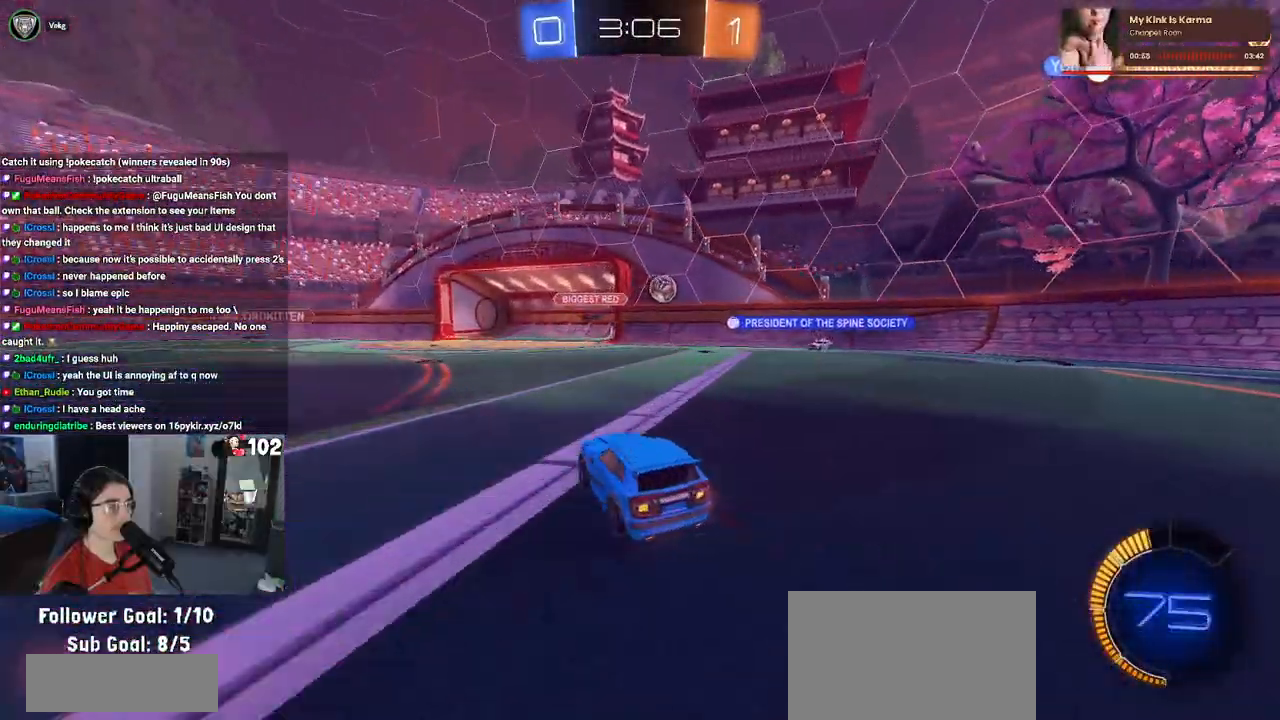
{"buttons": ["R2"], "left_stick": "left", "right_stick": "center", "events": [[17, "left_stick", "left"], [117, "SQUARE", "down"], [183, "SQUARE", "up"]]}
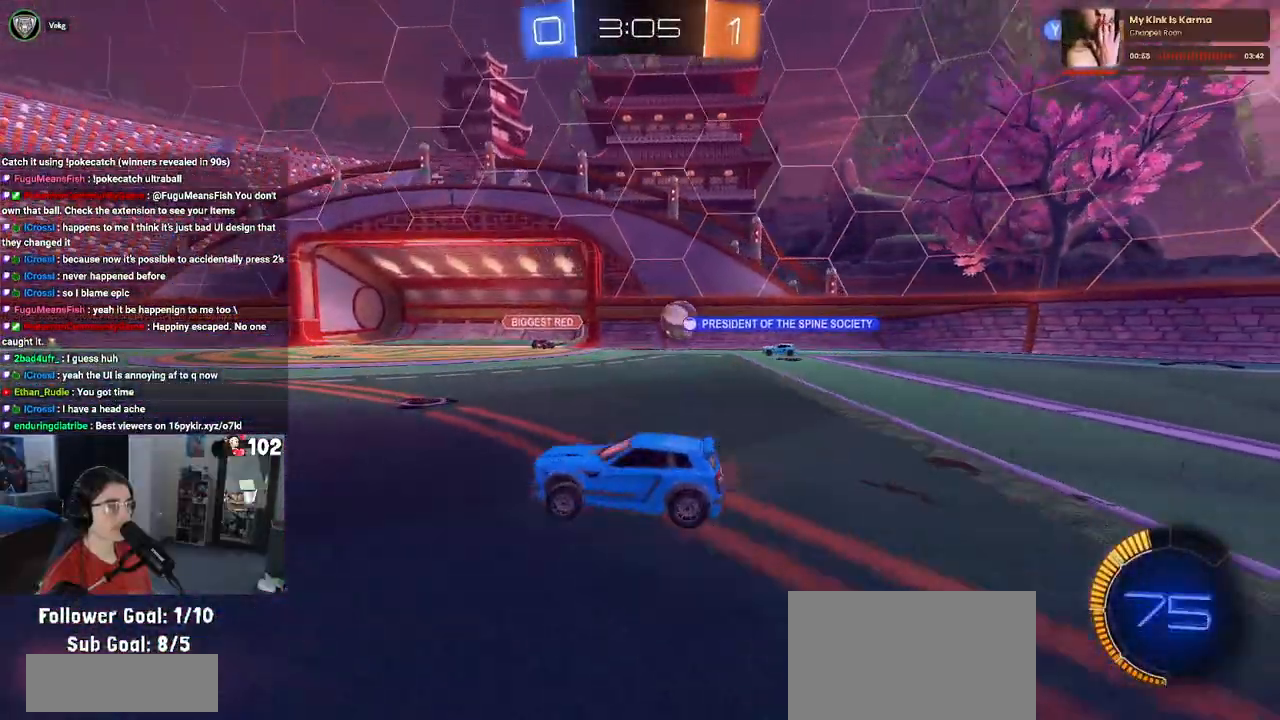
{"buttons": ["R2"], "left_stick": "left", "right_stick": "center", "events": [[17, "left_stick", "center"], [67, "left_stick", "right"], [233, "left_stick", "center"], [333, "left_stick", "left"]]}
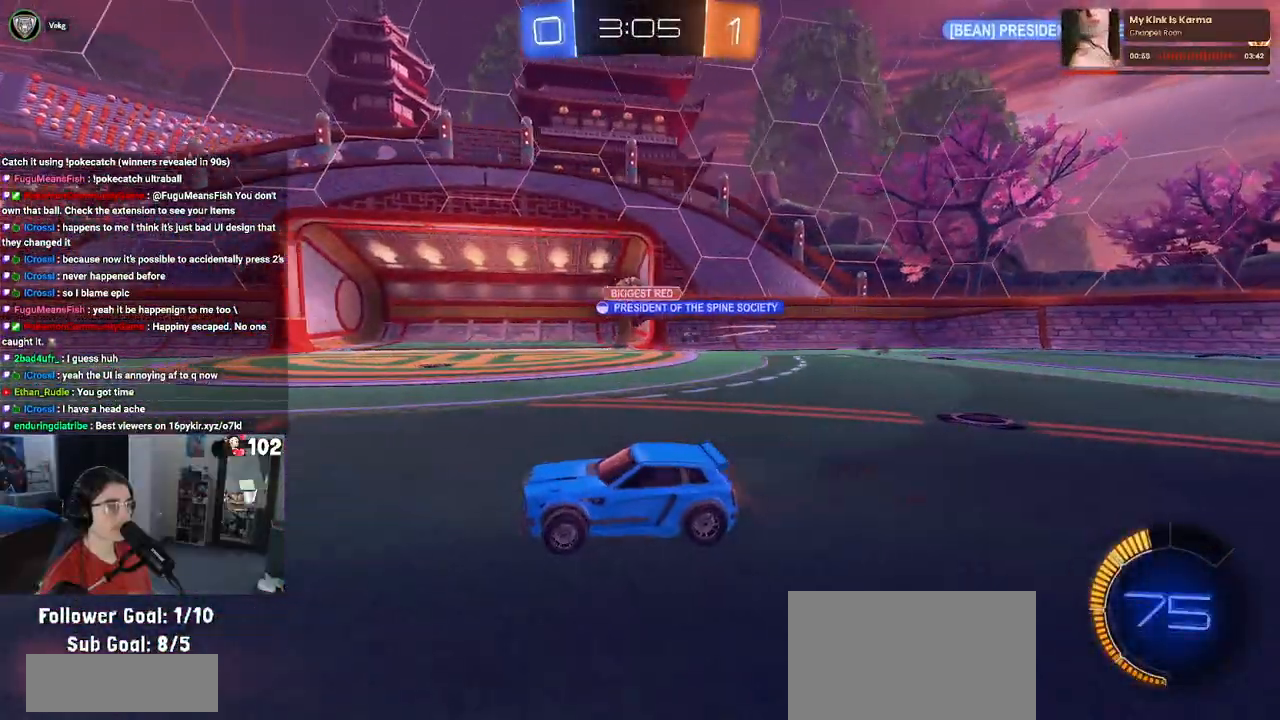
{"buttons": [], "left_stick": "center", "right_stick": "center", "events": [[350, "R2", "up"], [433, "left_stick", "center"]]}
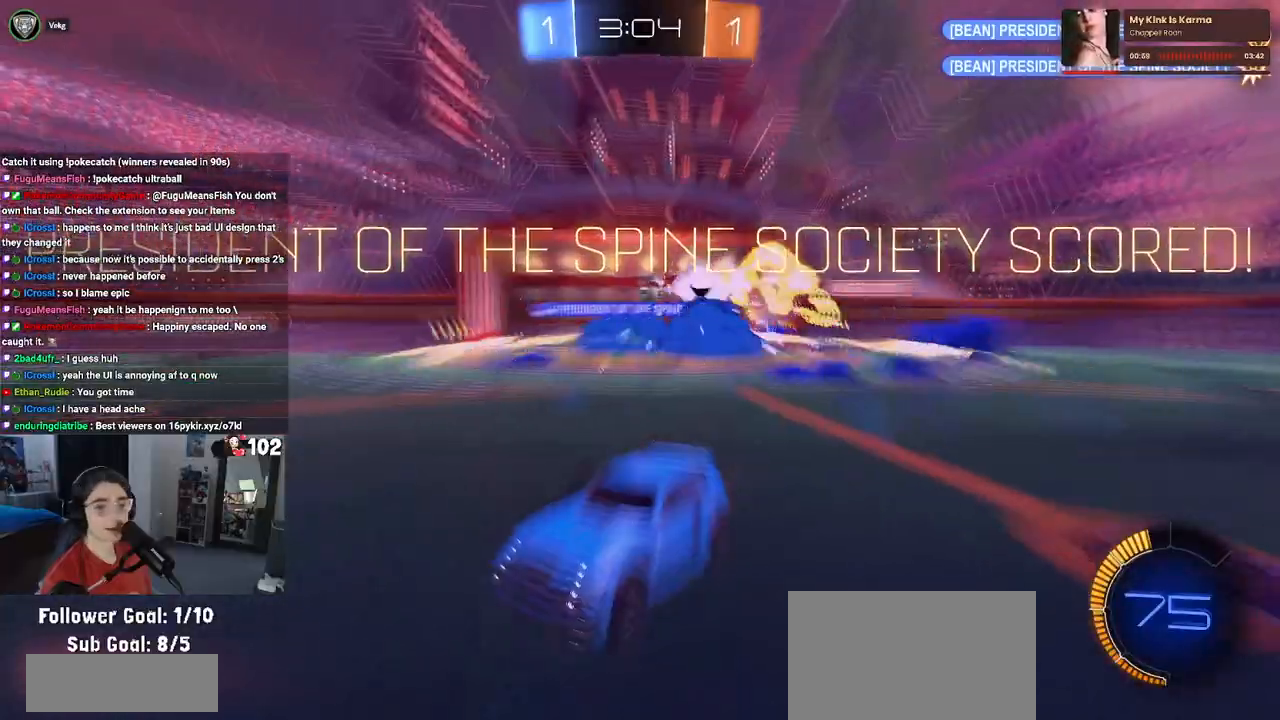
{"buttons": [], "left_stick": "center", "right_stick": "center", "events": []}
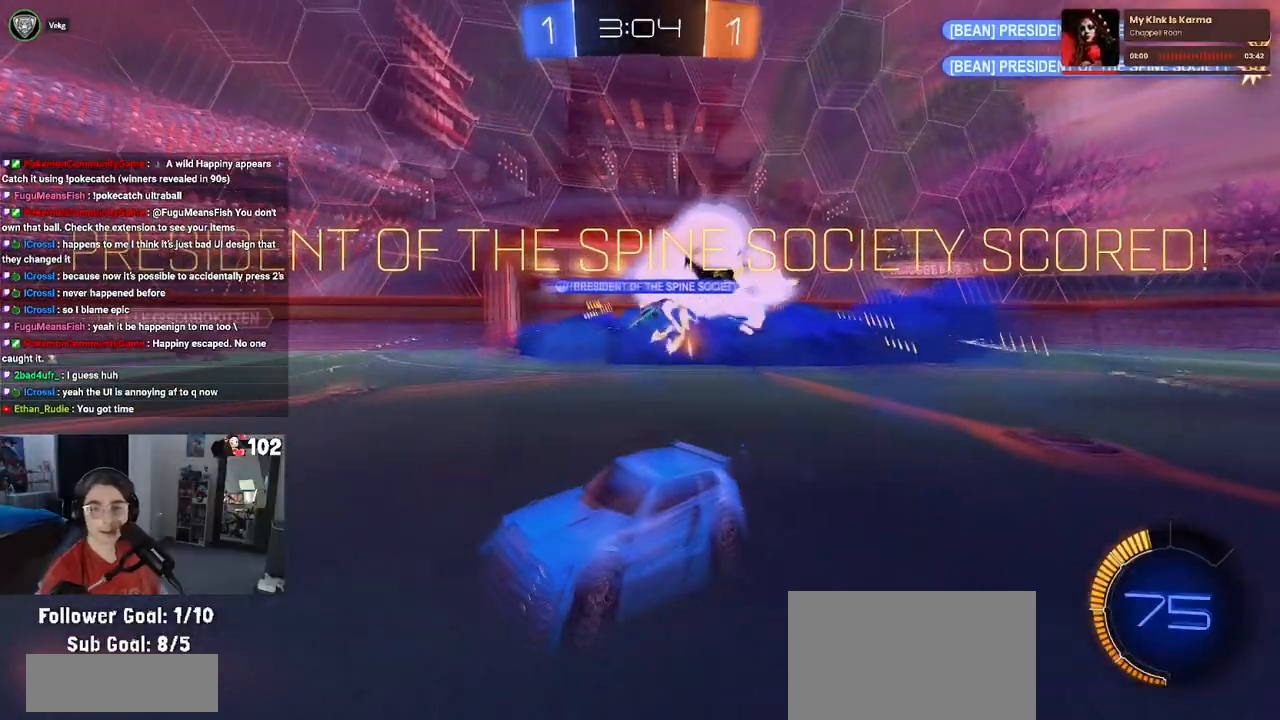
{"buttons": [], "left_stick": "center", "right_stick": "center", "events": []}
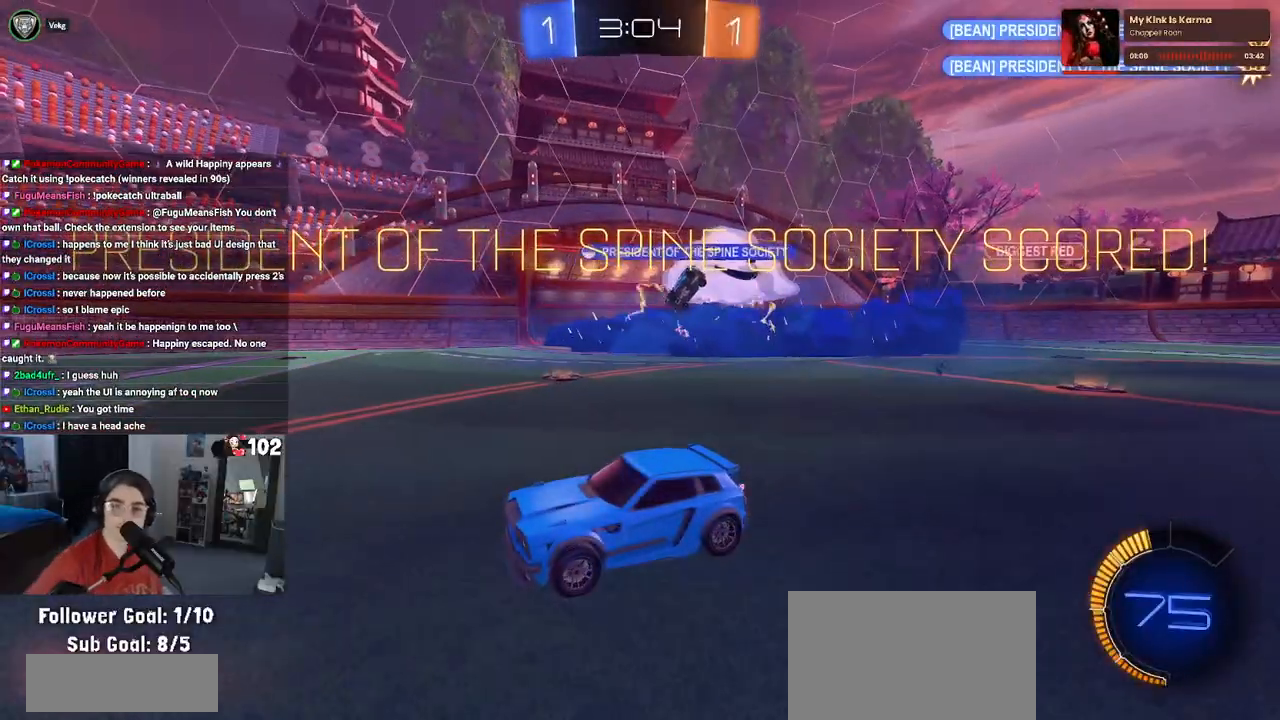
{"buttons": [], "left_stick": "center", "right_stick": "center", "events": []}
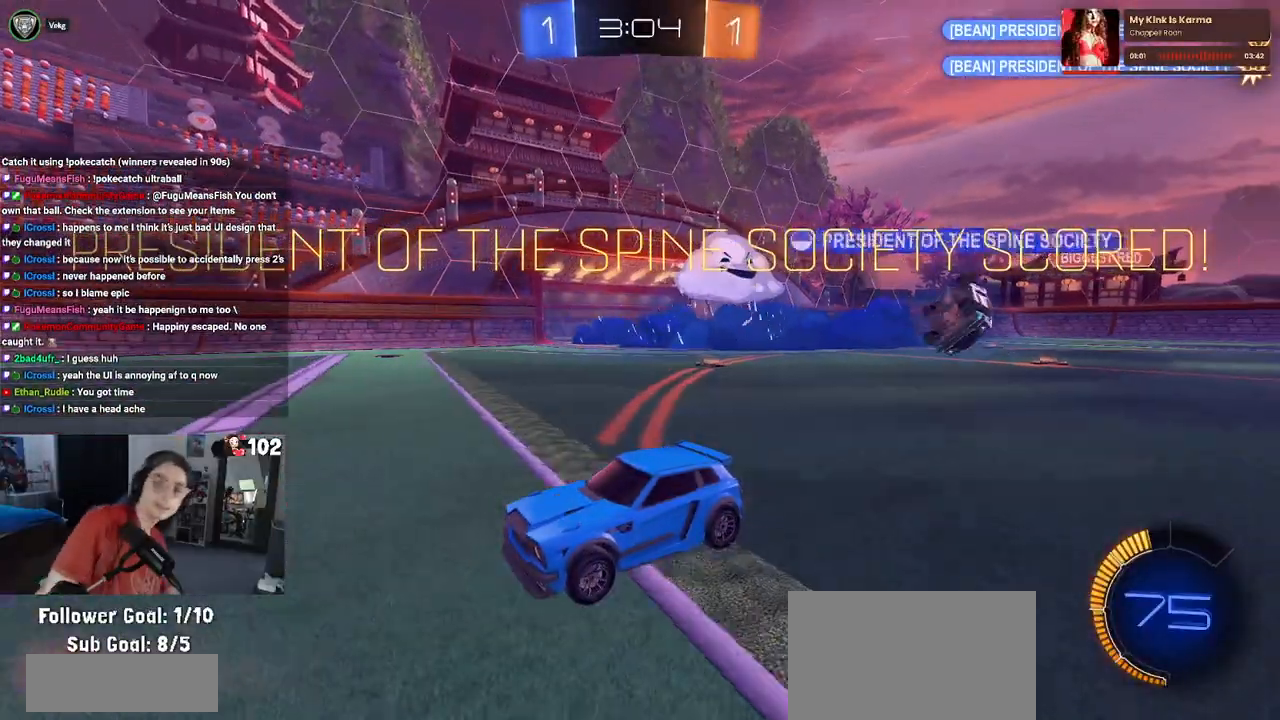
{"buttons": [], "left_stick": "center", "right_stick": "center", "events": []}
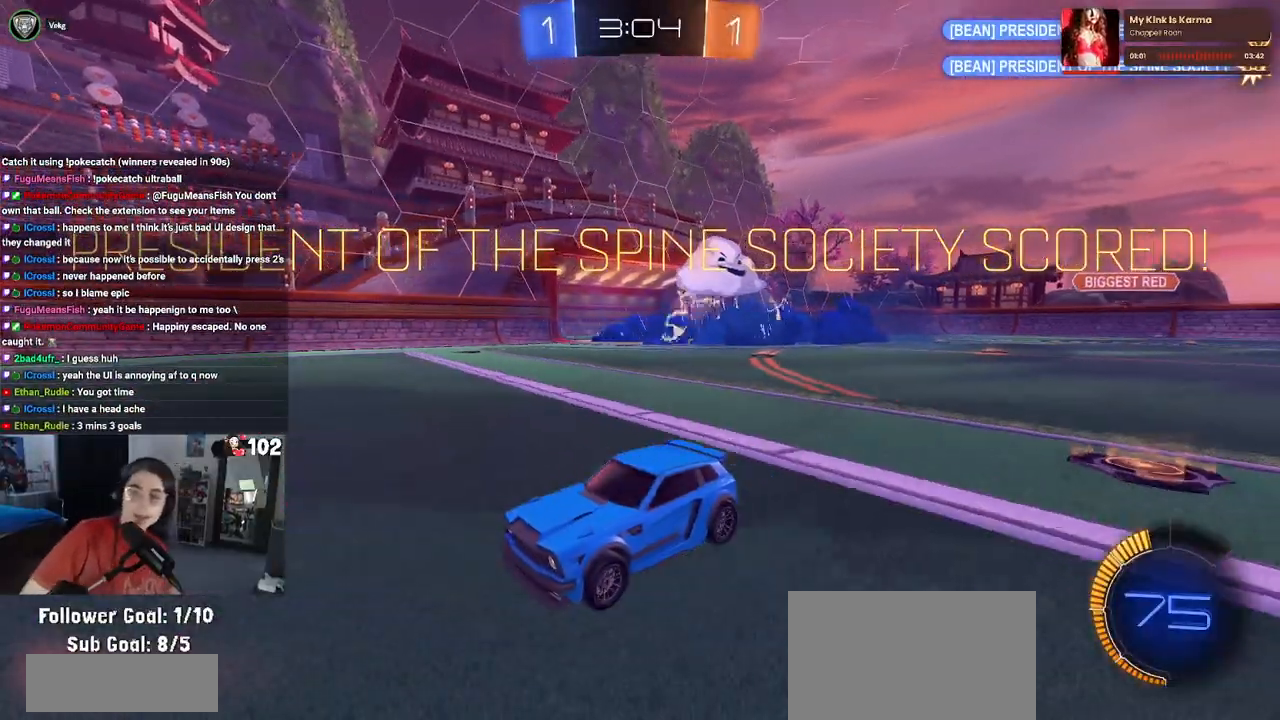
{"buttons": [], "left_stick": "center", "right_stick": "center", "events": []}
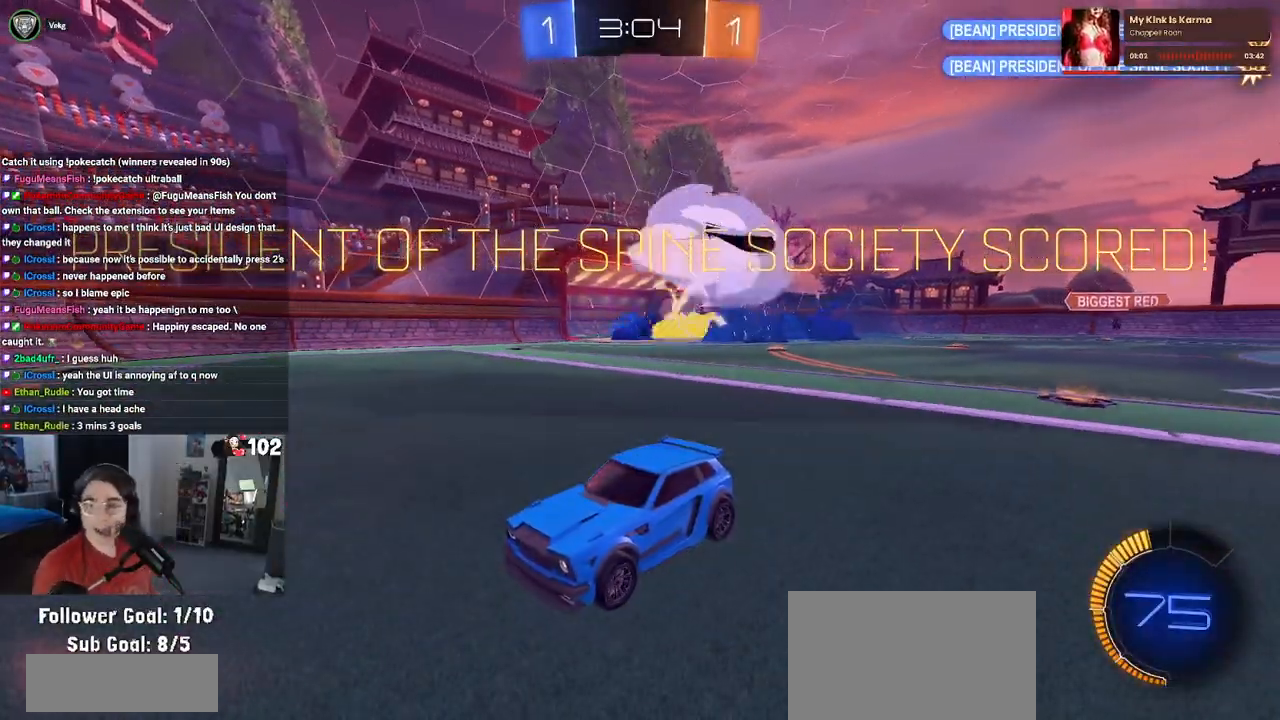
{"buttons": [], "left_stick": "center", "right_stick": "center", "events": [[100, "CROSS", "down"], [250, "CROSS", "up"], [350, "CROSS", "down"], [483, "CROSS", "up"]]}
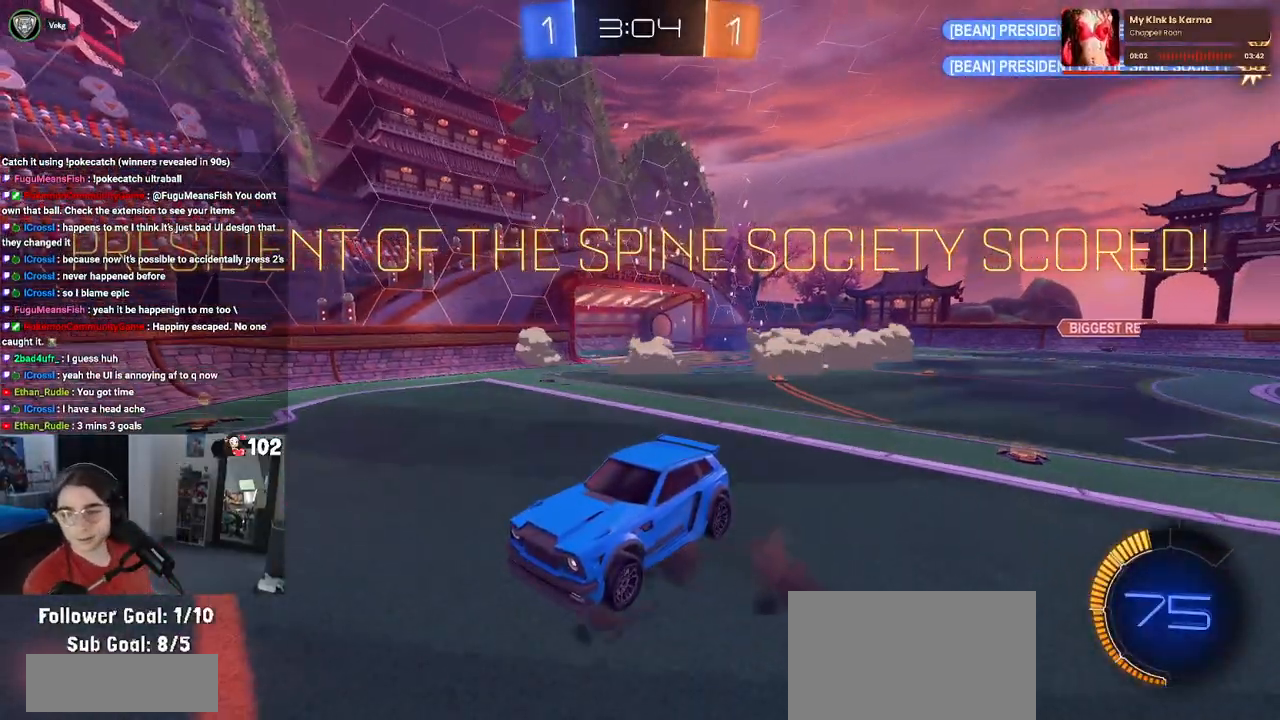
{"buttons": ["CROSS"], "left_stick": "center", "right_stick": "center", "events": [[17, "CROSS", "down"], [167, "CROSS", "up"], [250, "CROSS", "down"], [367, "CROSS", "up"], [433, "CROSS", "down"]]}
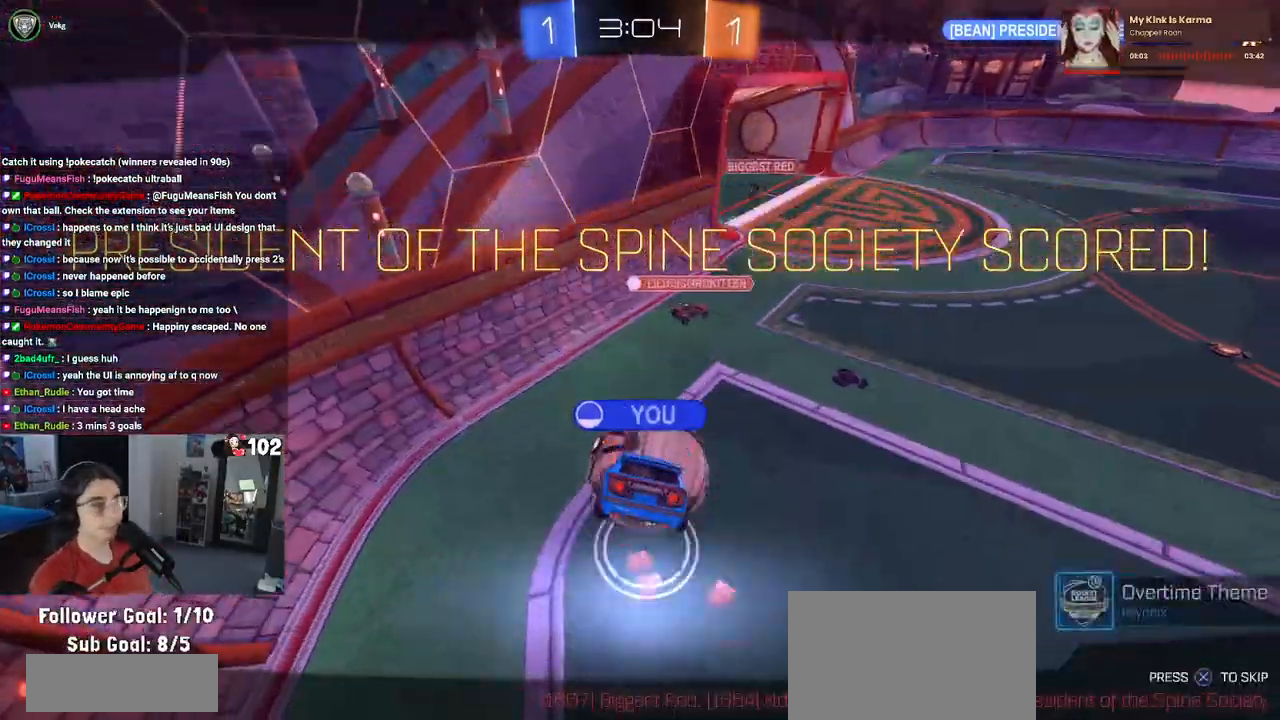
{"buttons": [], "left_stick": "center", "right_stick": "center", "events": [[33, "CROSS", "up"], [133, "CROSS", "down"], [233, "CROSS", "up"], [317, "CROSS", "down"], [417, "CROSS", "up"]]}
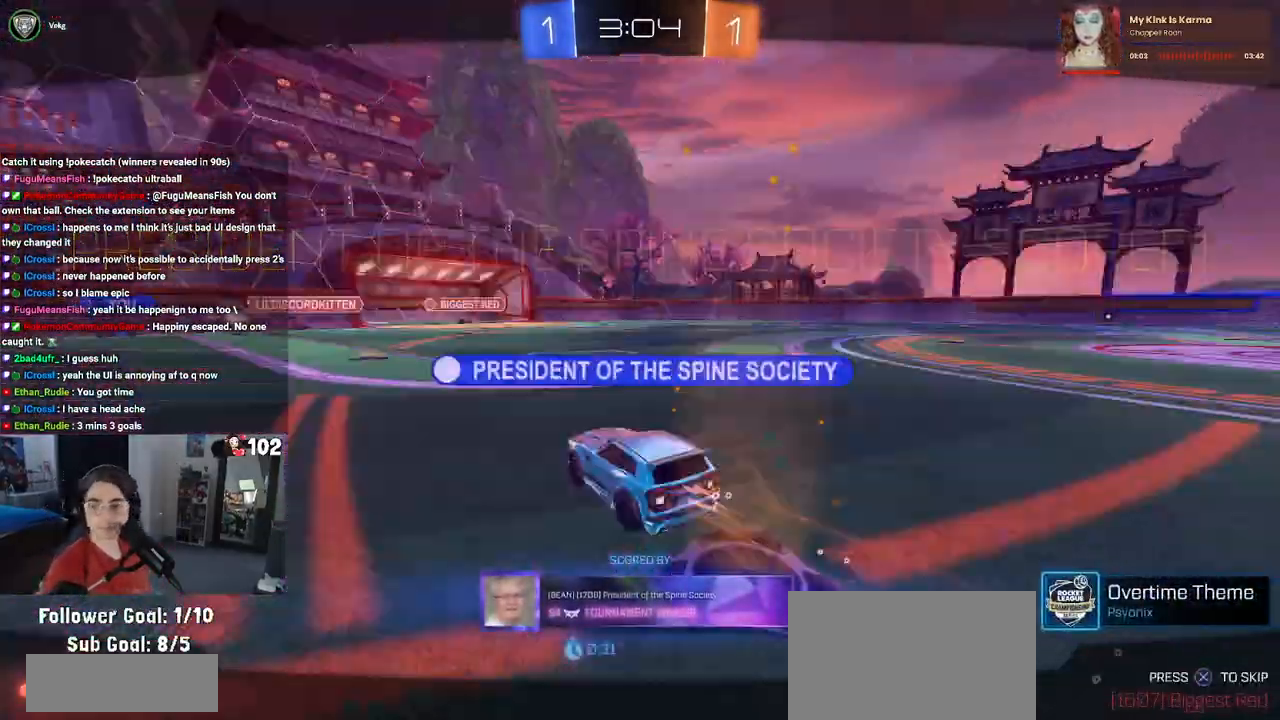
{"buttons": [], "left_stick": "center", "right_stick": "center", "events": []}
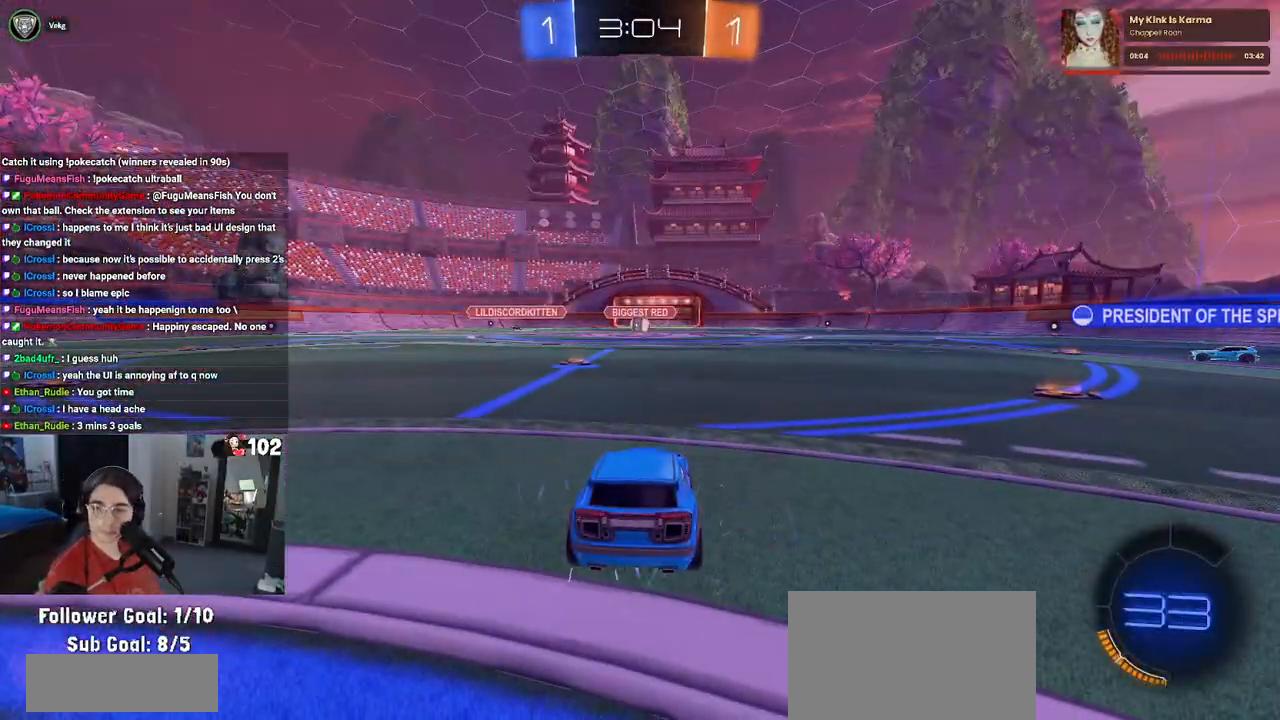
{"buttons": [], "left_stick": "center", "right_stick": "center", "events": []}
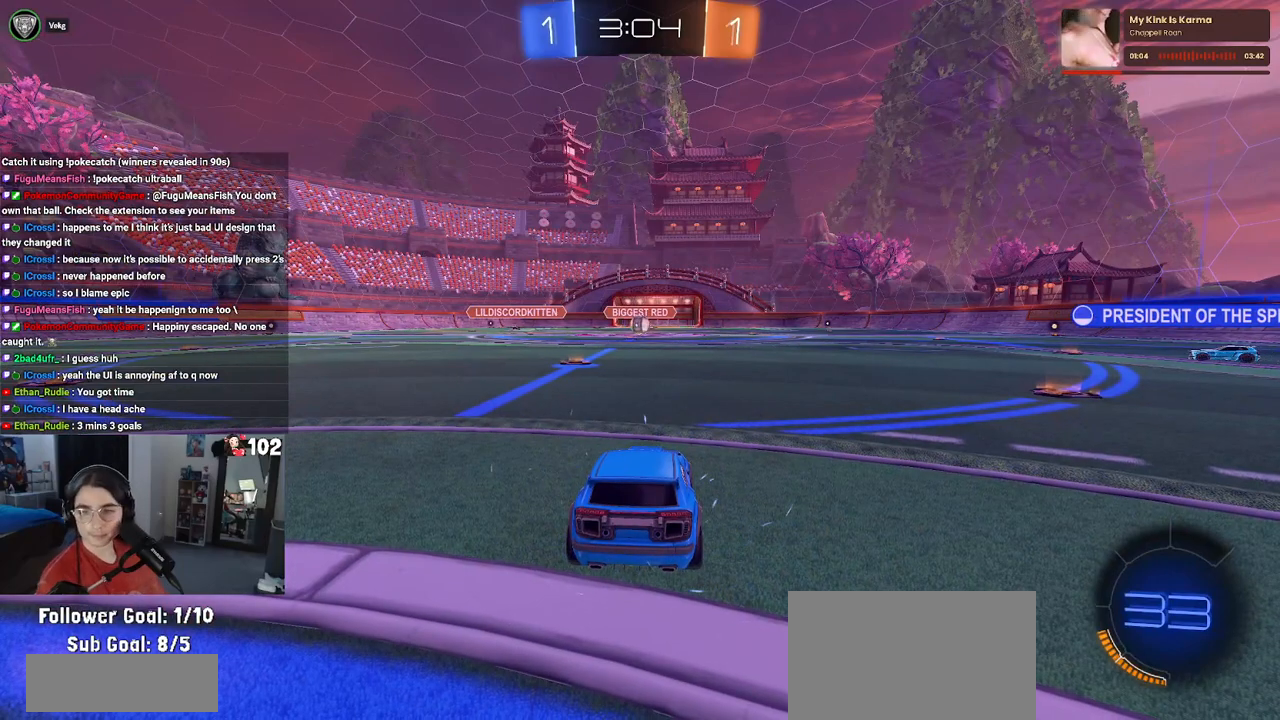
{"buttons": [], "left_stick": "center", "right_stick": "center", "events": []}
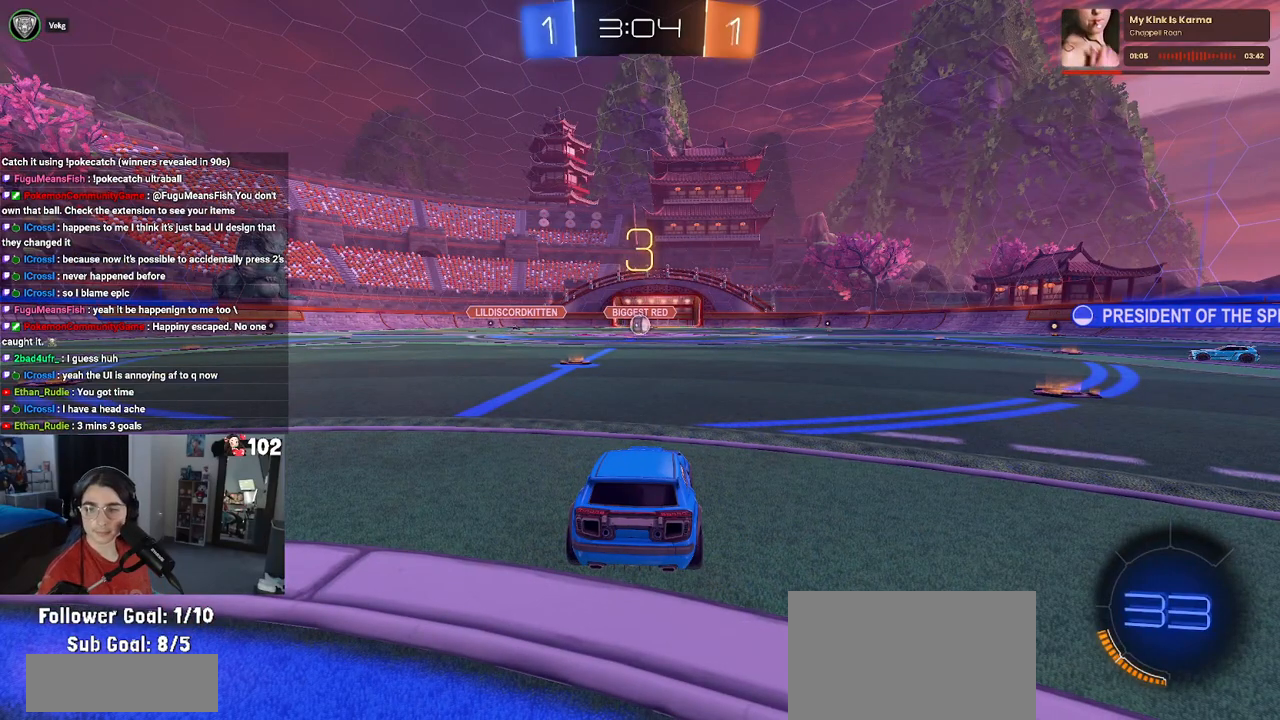
{"buttons": [], "left_stick": "center", "right_stick": "center", "events": []}